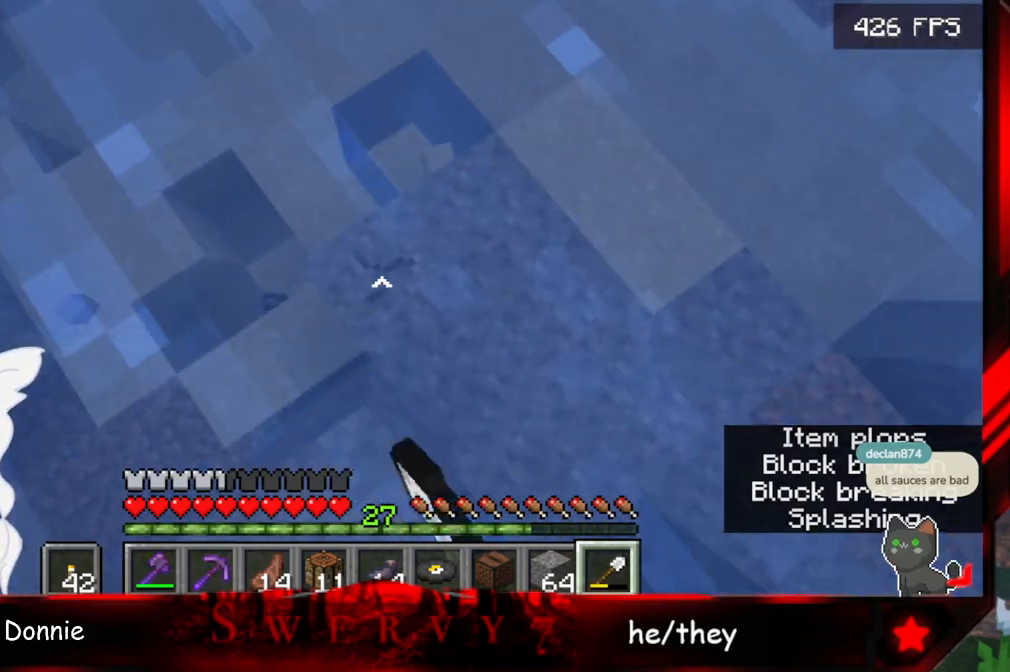
Gameplay with keyboard and mouse; each line is a JSON object with the keys and mouse buttons held at the frame after it. "events" lists presses ("down") and releases ("up") of "a", "d", "s", "space", "w", "mouse_left" and "mouse_right" between this image and that frame as [ms after this image, input, new state], when the widget could be followed in between. "mouse_left", "mouse_right" = the "left", "right" buttons of the "mouse" list. No other keys are recorded. Fast repeated clicks can show as one long hold. Mouse movement is not recorded.
{"keys": ["d", "w"], "mouse": ["left"], "events": []}
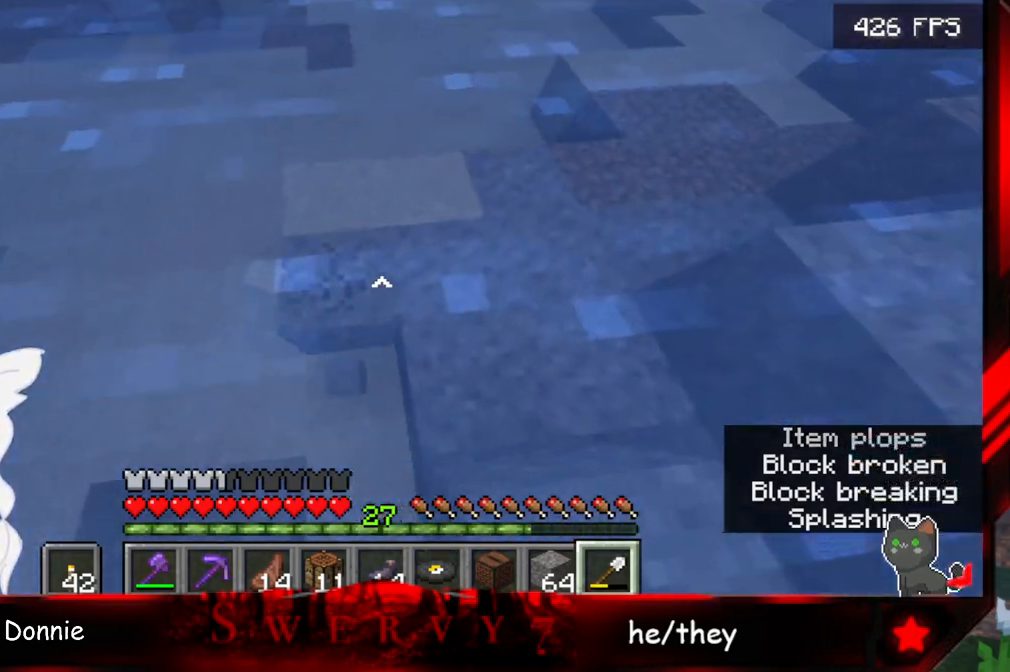
{"keys": ["d", "w"], "mouse": ["left"], "events": []}
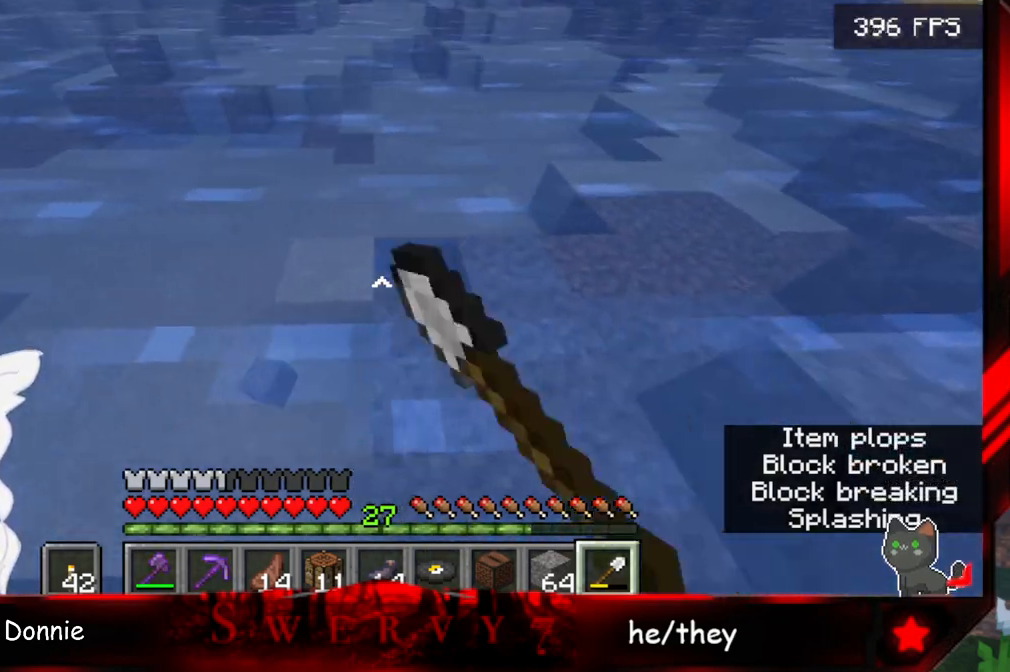
{"keys": ["d", "w"], "mouse": ["left"], "events": []}
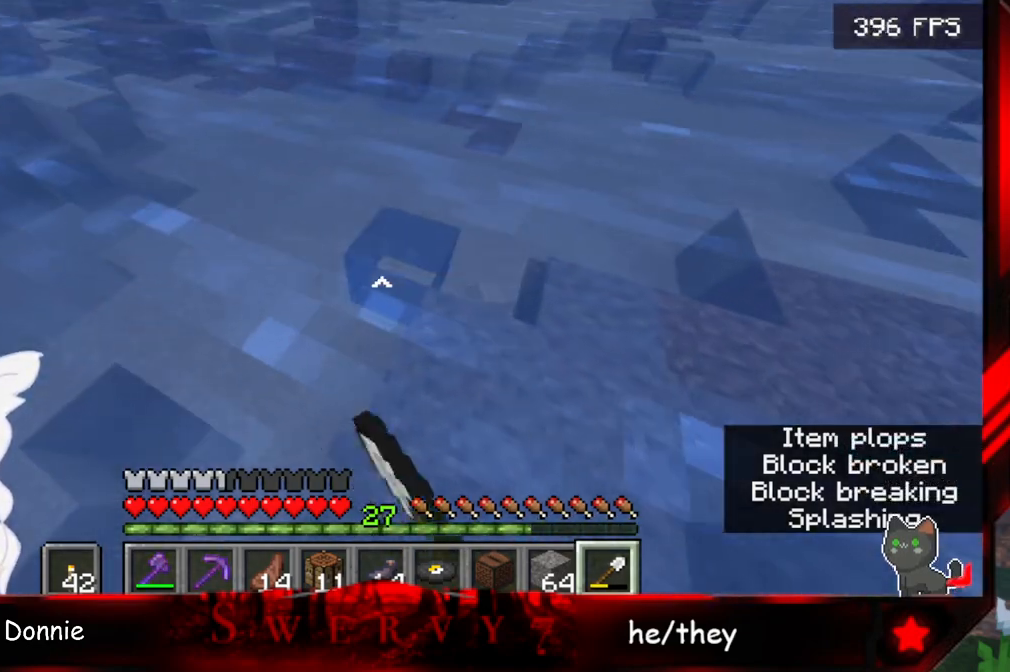
{"keys": ["d", "w"], "mouse": ["left"], "events": []}
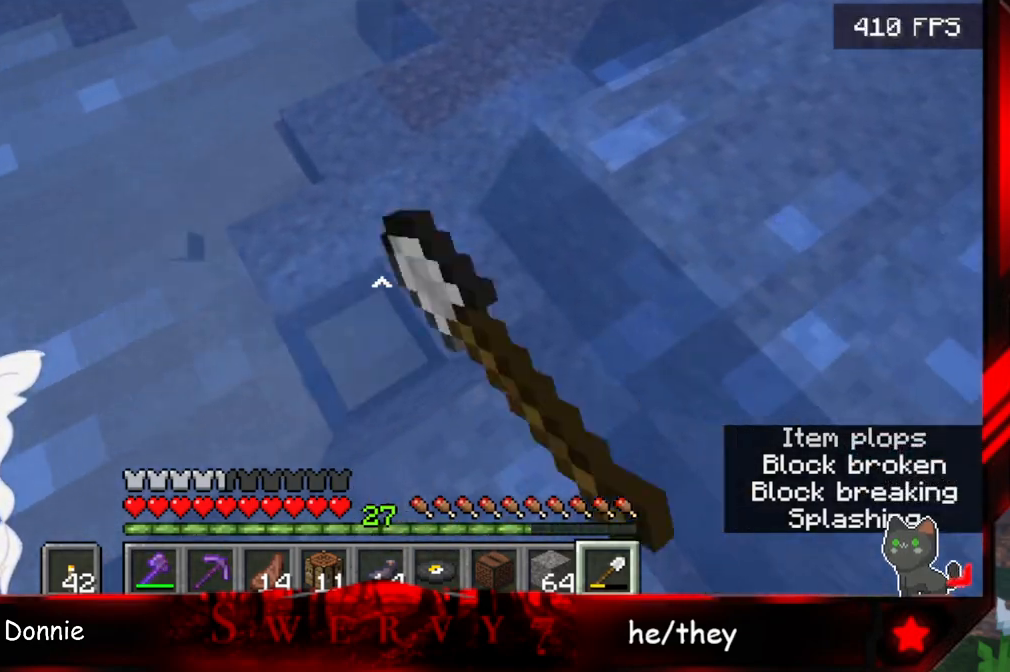
{"keys": ["d", "w"], "mouse": ["left"], "events": []}
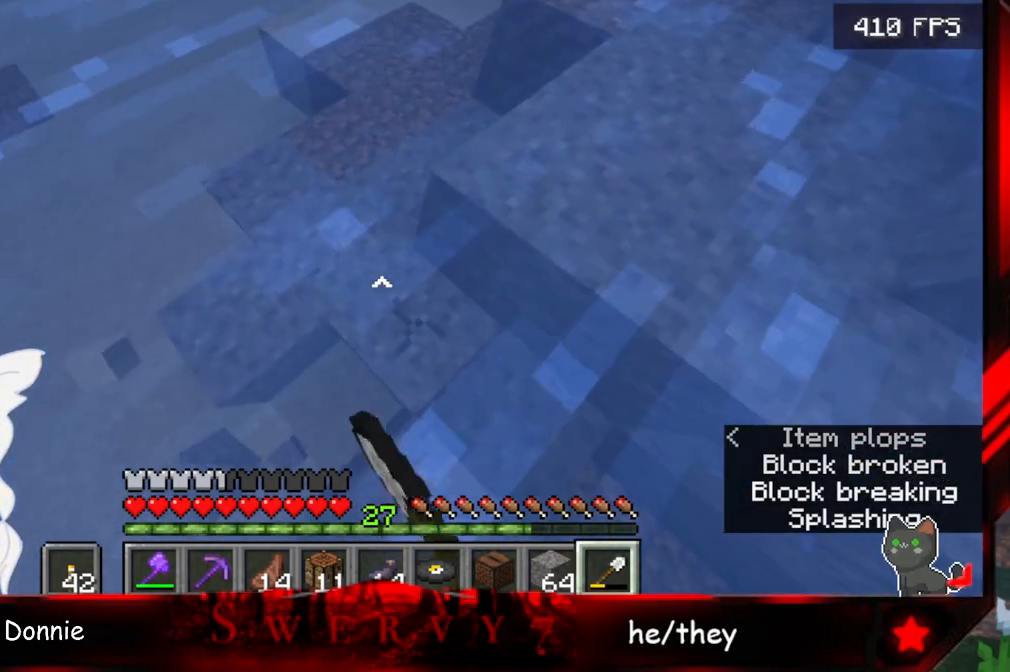
{"keys": ["d", "w"], "mouse": ["left"], "events": []}
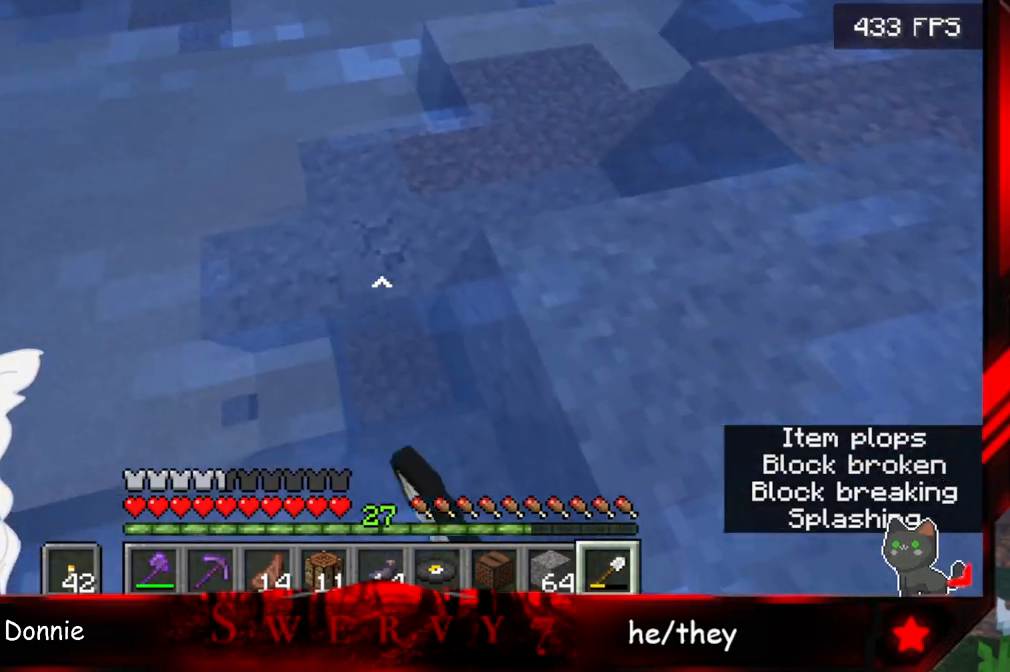
{"keys": ["w"], "mouse": ["left"], "events": [[367, "d", "up"]]}
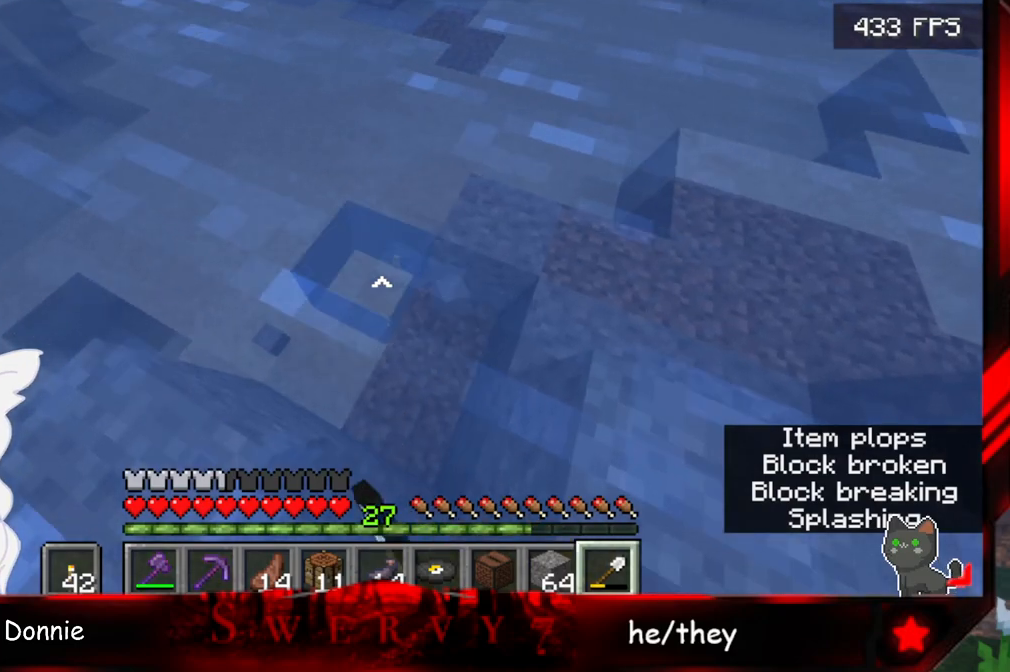
{"keys": ["a", "w"], "mouse": ["left"], "events": [[100, "a", "down"]]}
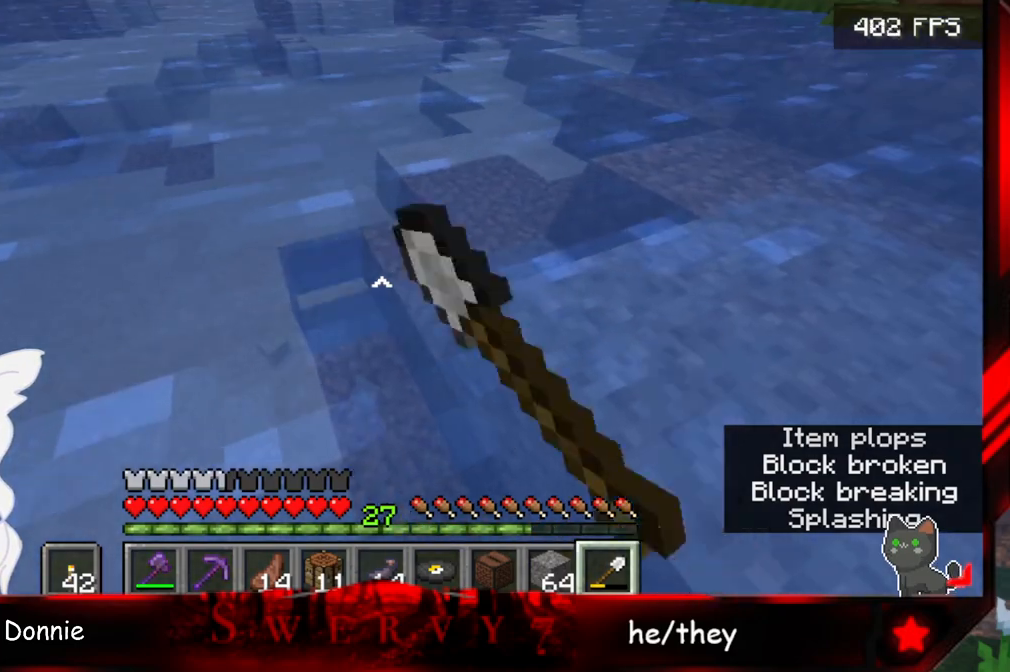
{"keys": ["a"], "mouse": ["left"], "events": [[150, "w", "up"]]}
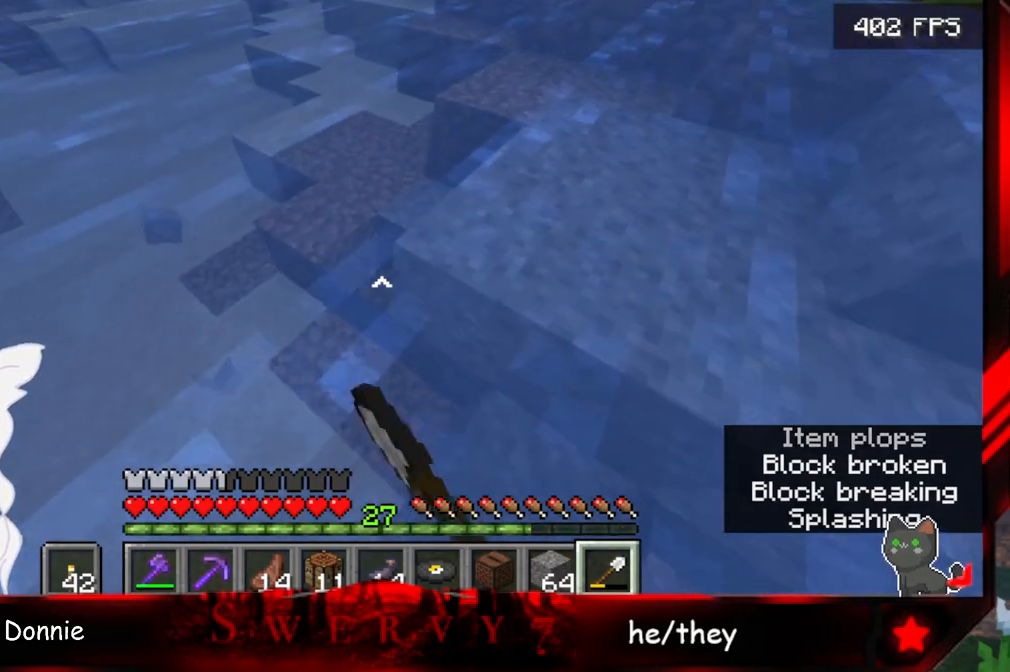
{"keys": ["a", "w"], "mouse": ["left"], "events": [[17, "w", "down"]]}
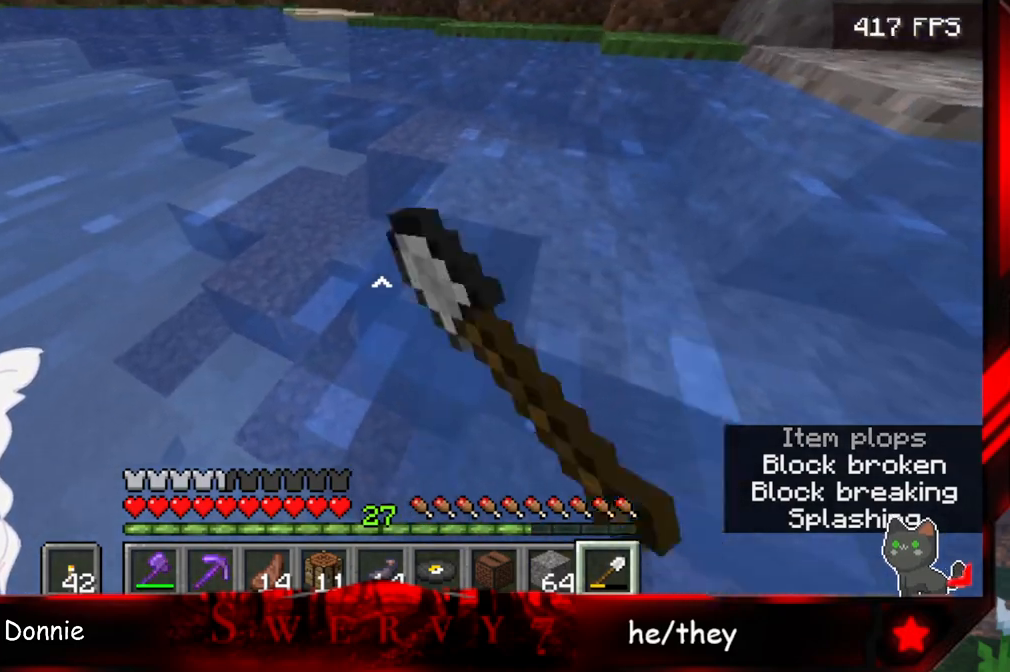
{"keys": ["a", "w"], "mouse": ["left"], "events": []}
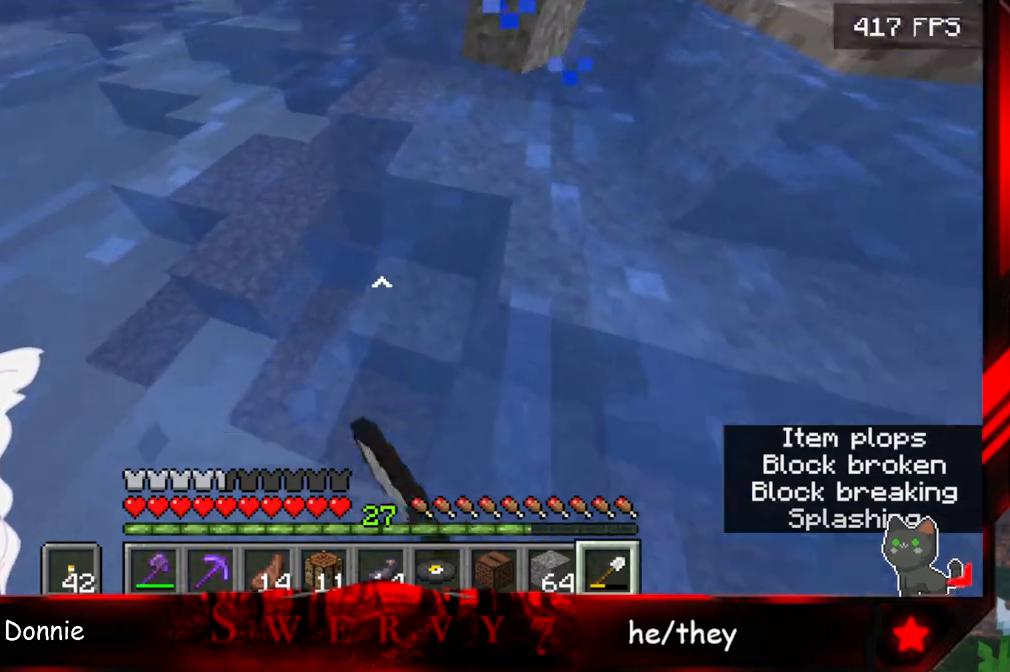
{"keys": ["d", "w"], "mouse": ["left"], "events": [[133, "a", "up"], [433, "d", "down"]]}
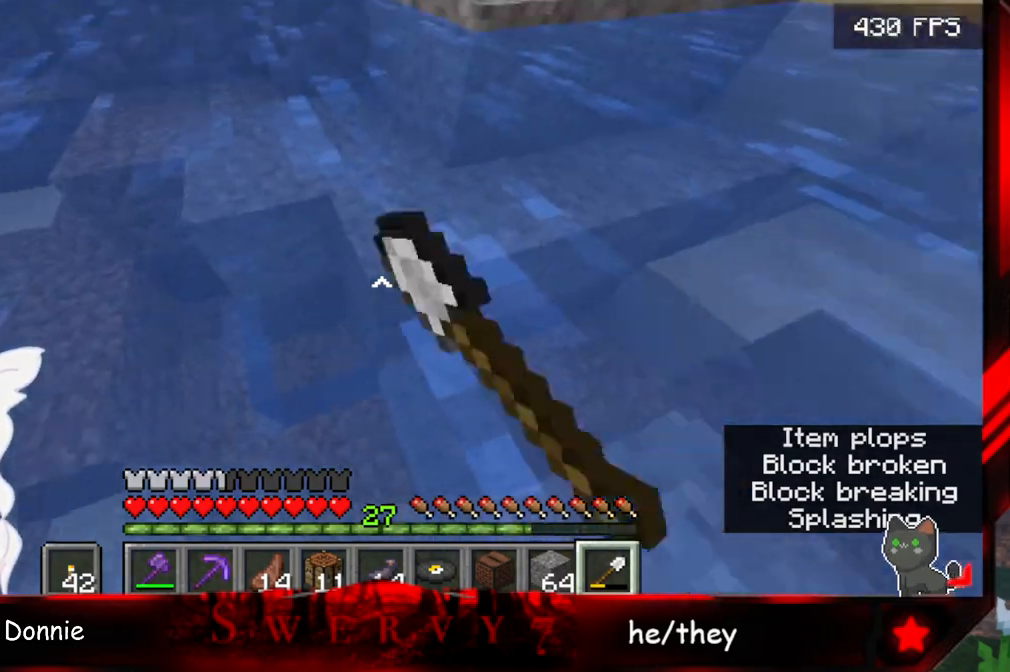
{"keys": ["d", "w"], "mouse": ["left"], "events": []}
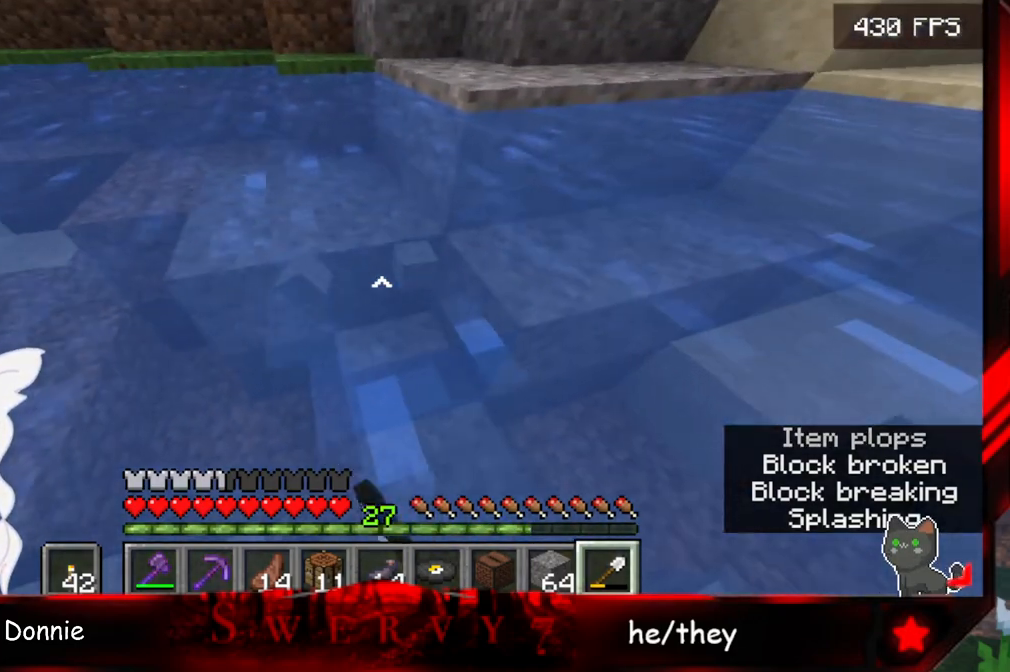
{"keys": ["d", "w"], "mouse": ["left"], "events": []}
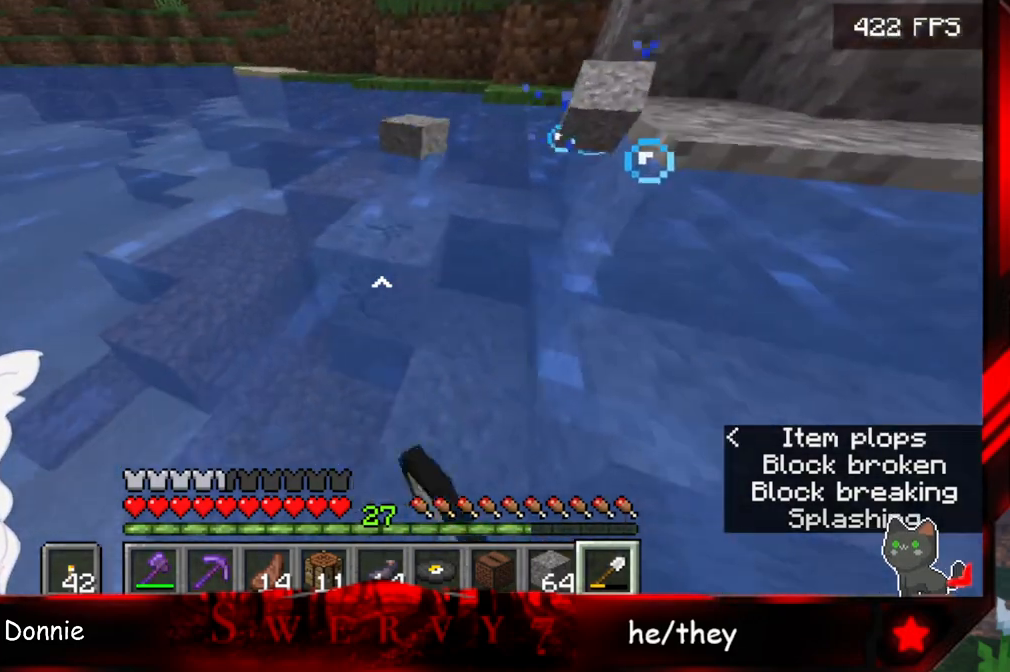
{"keys": ["w"], "mouse": [], "events": [[133, "d", "up"], [333, "mouse_left", "up"]]}
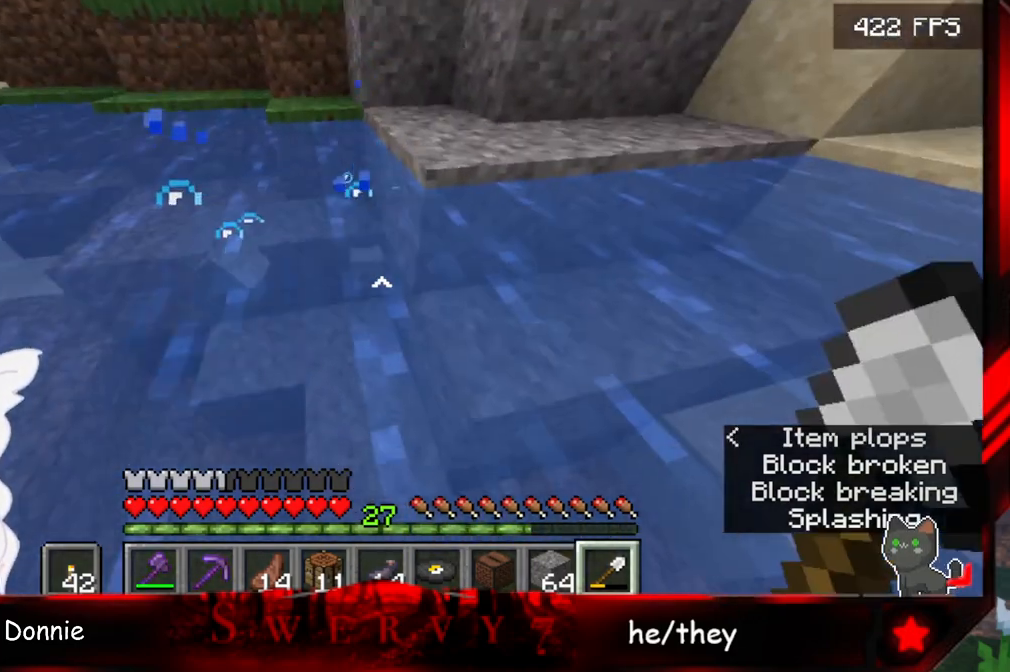
{"keys": ["w"], "mouse": [], "events": []}
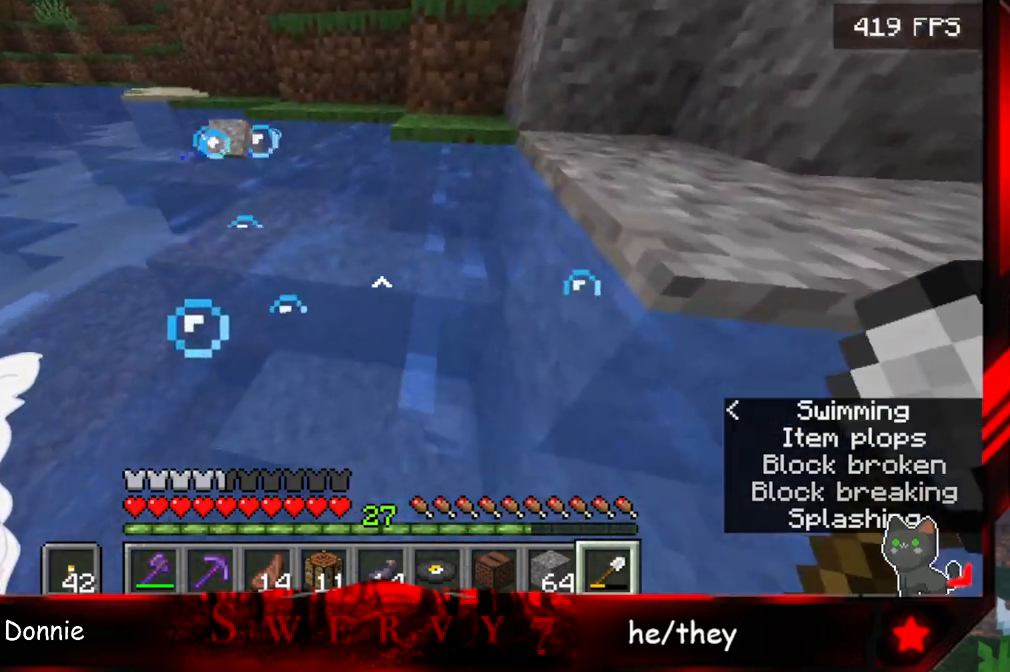
{"keys": ["w"], "mouse": [], "events": []}
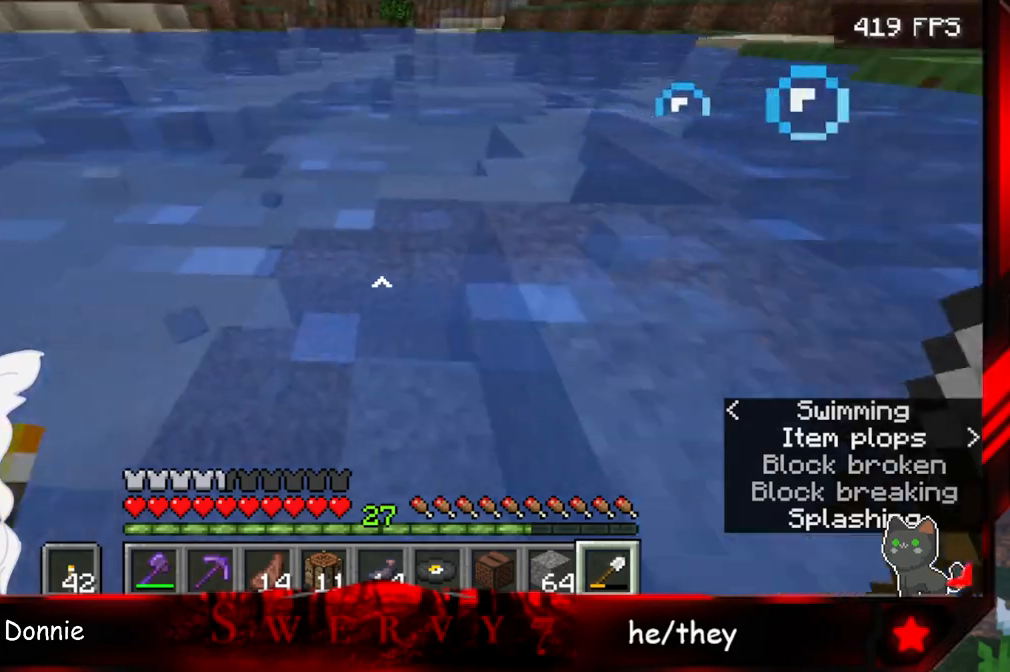
{"keys": ["w"], "mouse": [], "events": []}
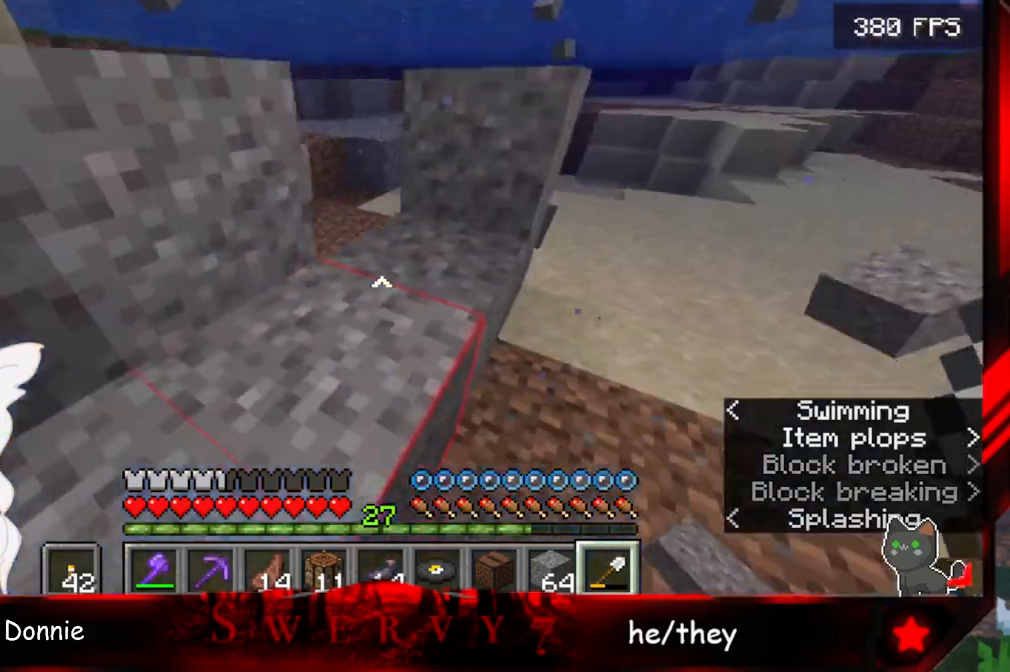
{"keys": ["w"], "mouse": [], "events": []}
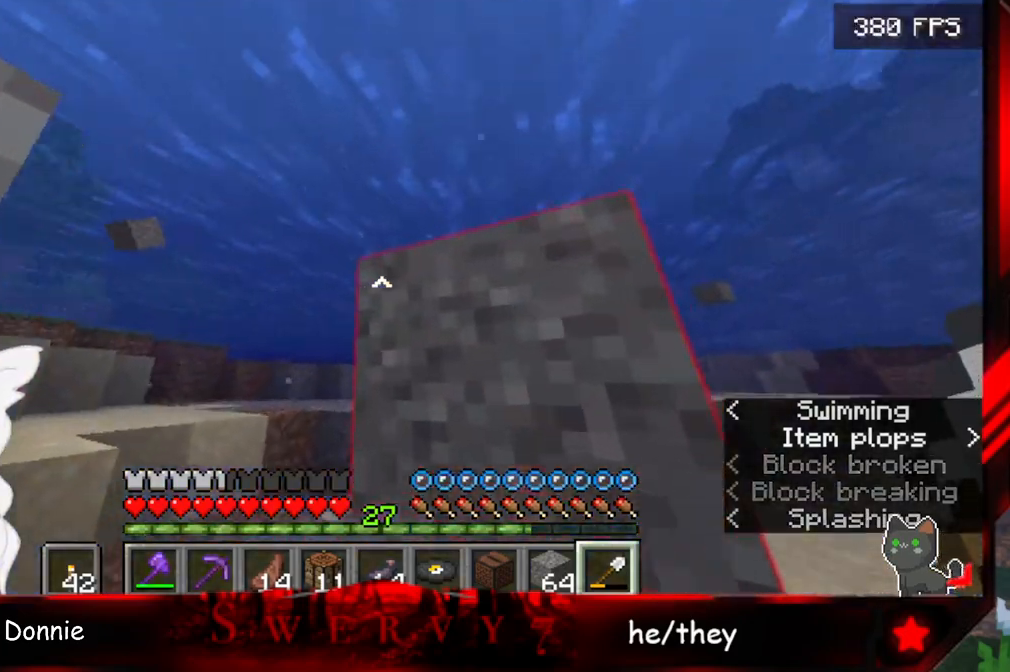
{"keys": [], "mouse": ["left"], "events": [[217, "mouse_left", "down"], [250, "w", "up"]]}
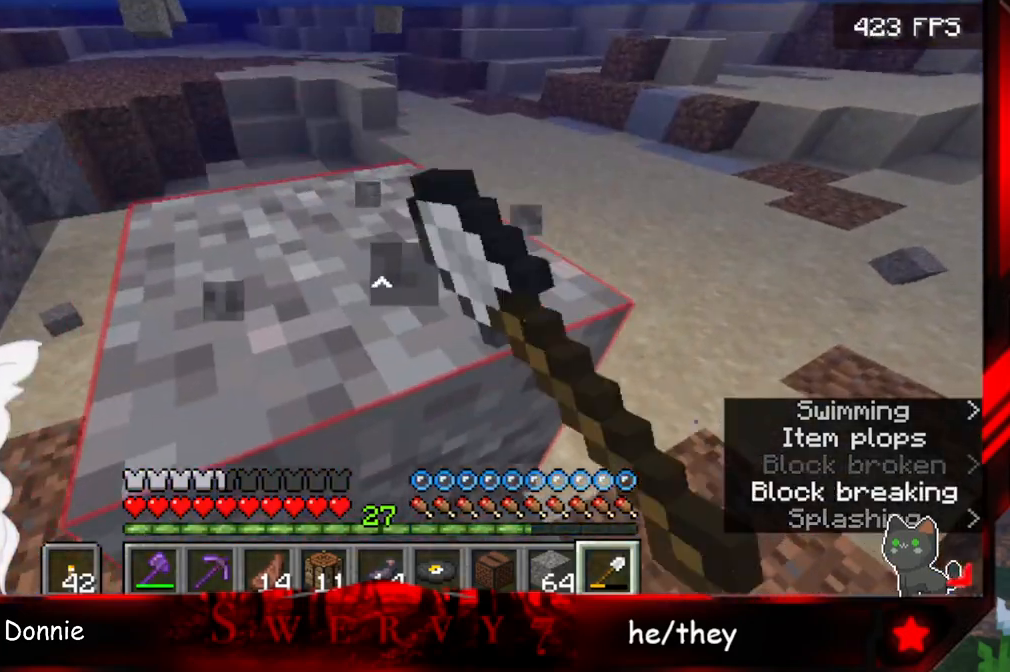
{"keys": [], "mouse": ["left"], "events": []}
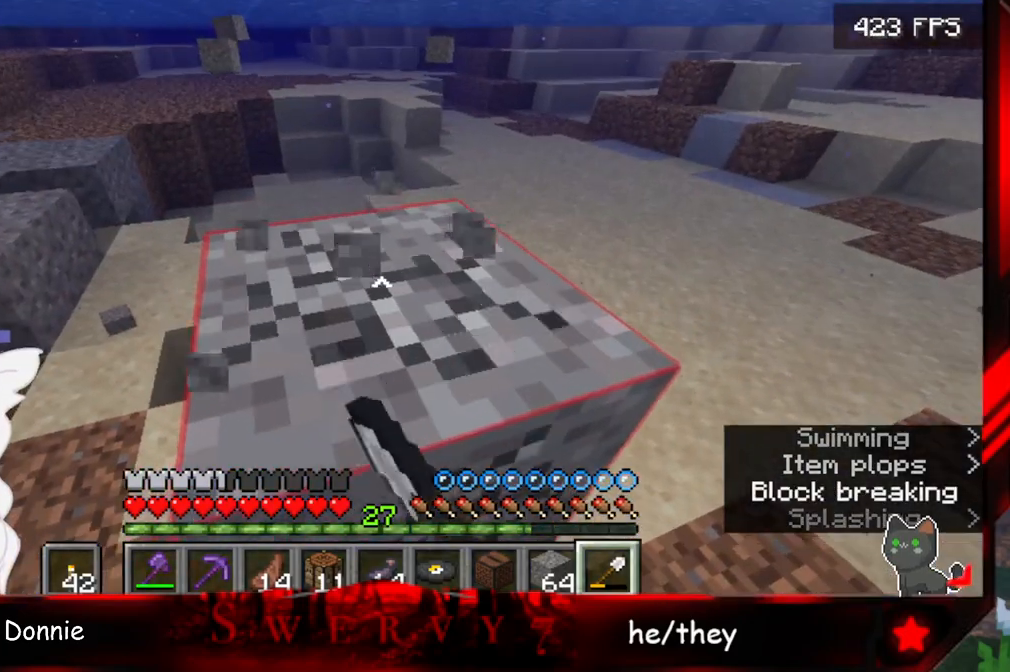
{"keys": [], "mouse": ["left"], "events": []}
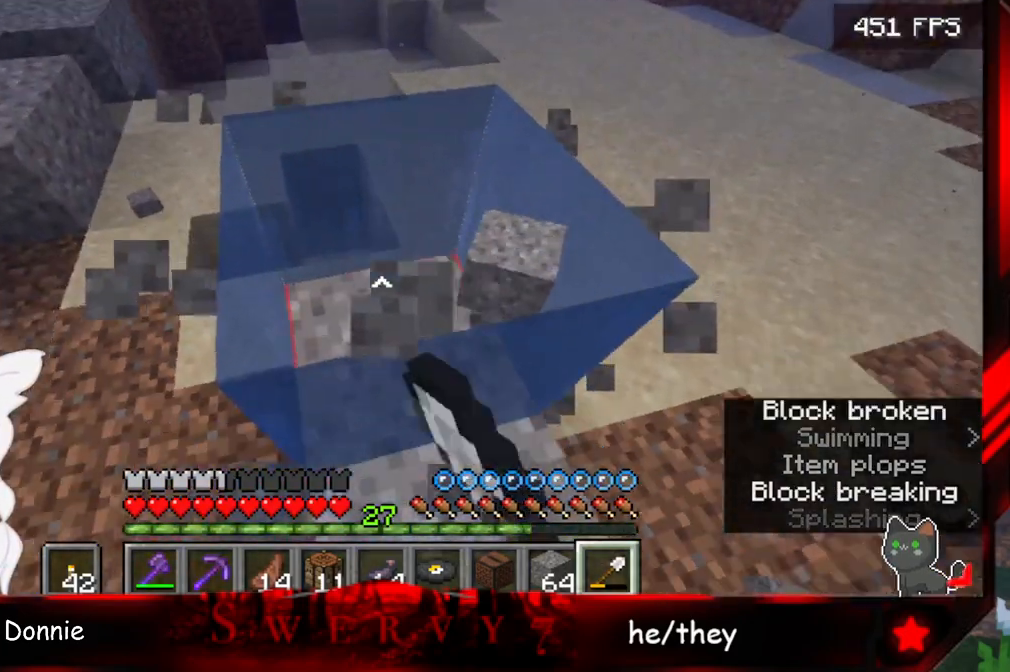
{"keys": [], "mouse": ["left"], "events": []}
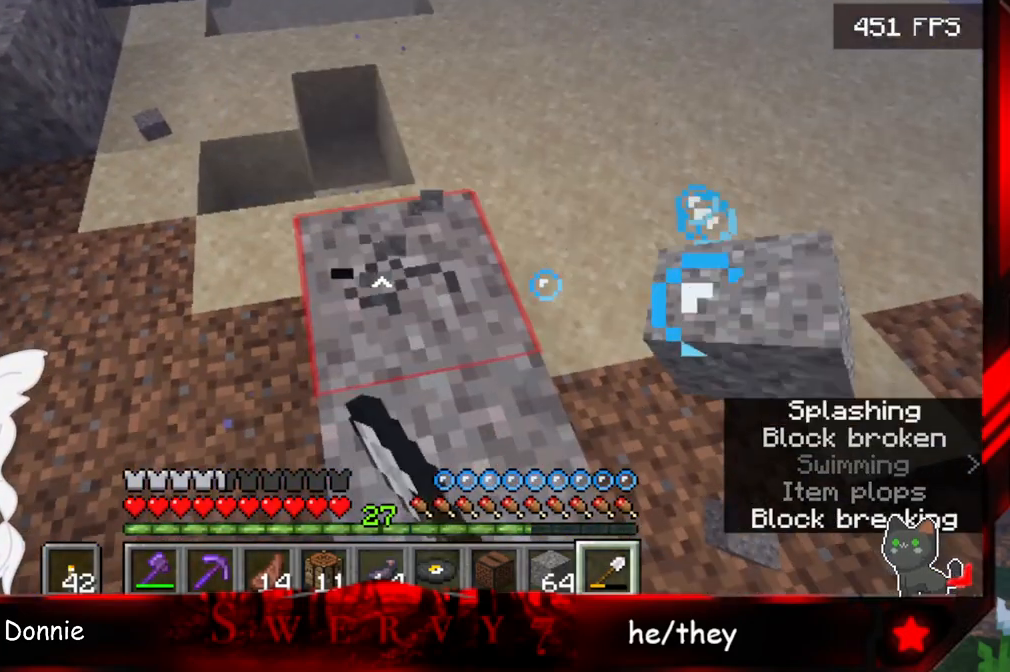
{"keys": [], "mouse": ["left"], "events": []}
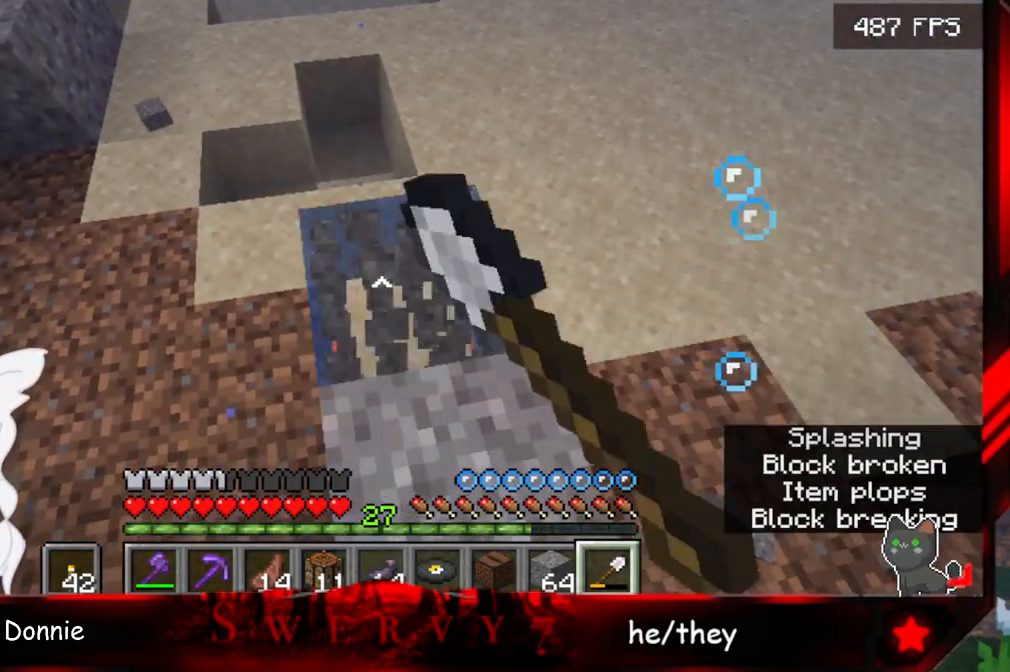
{"keys": [], "mouse": ["left"], "events": [[200, "a", "down"], [467, "a", "up"]]}
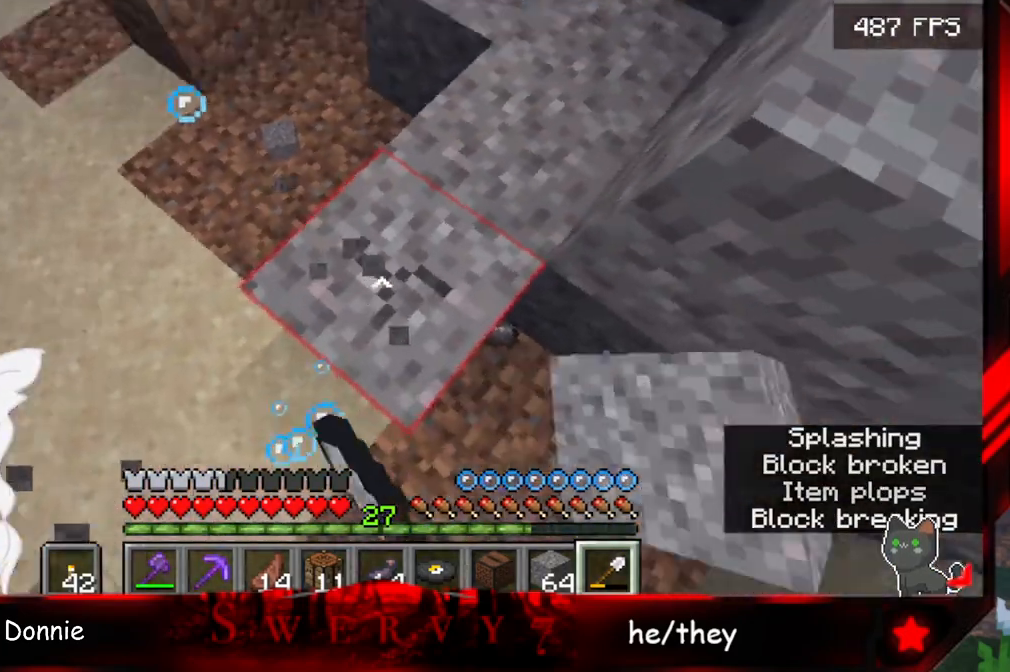
{"keys": [], "mouse": ["left"], "events": []}
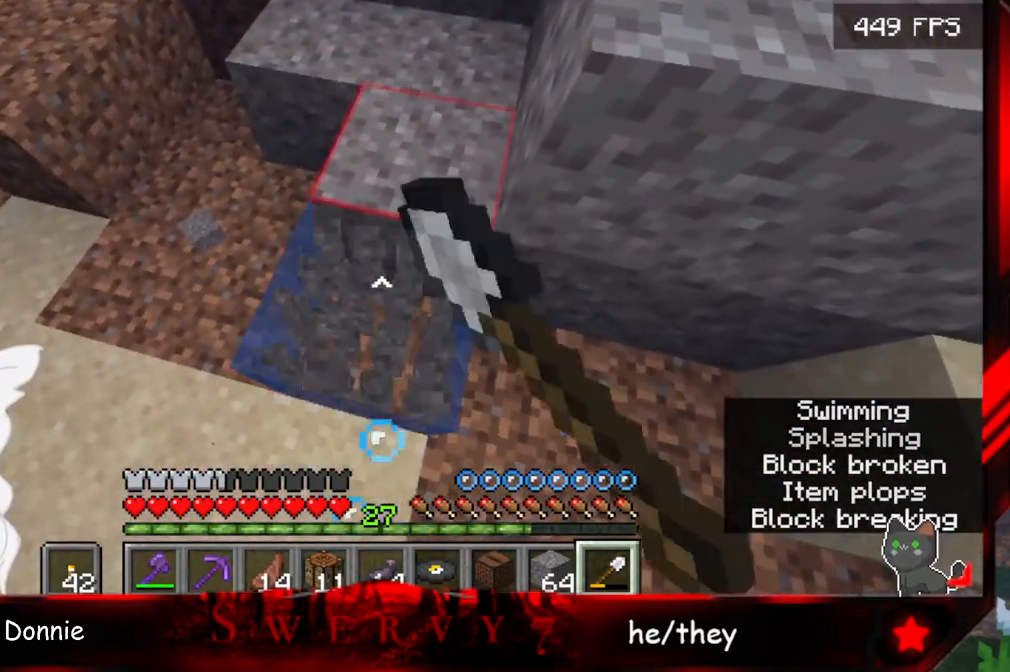
{"keys": [], "mouse": ["left"], "events": []}
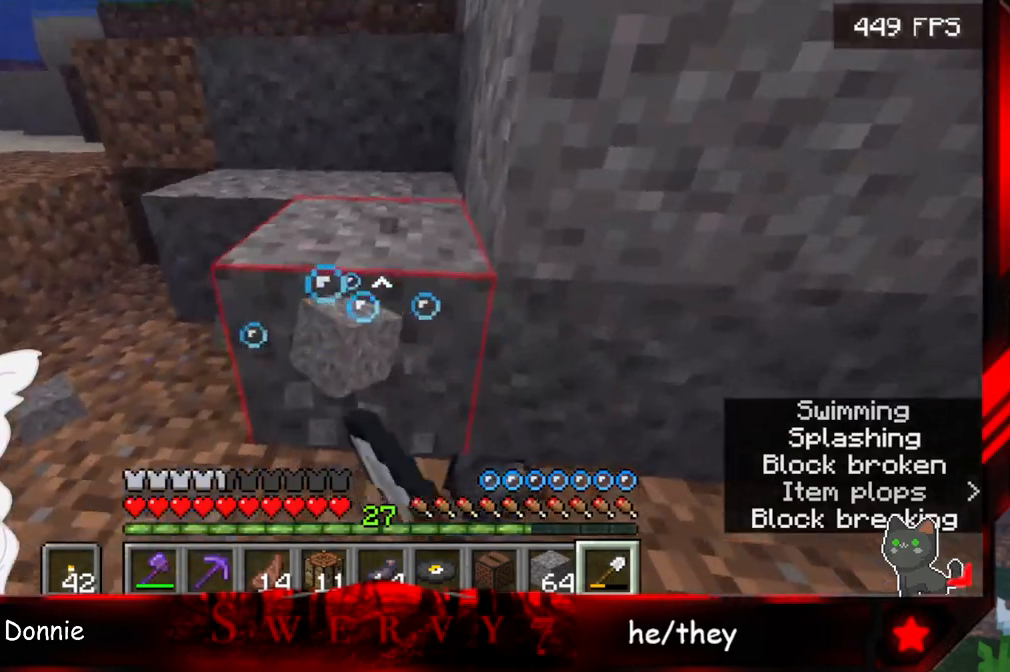
{"keys": [], "mouse": ["left"], "events": []}
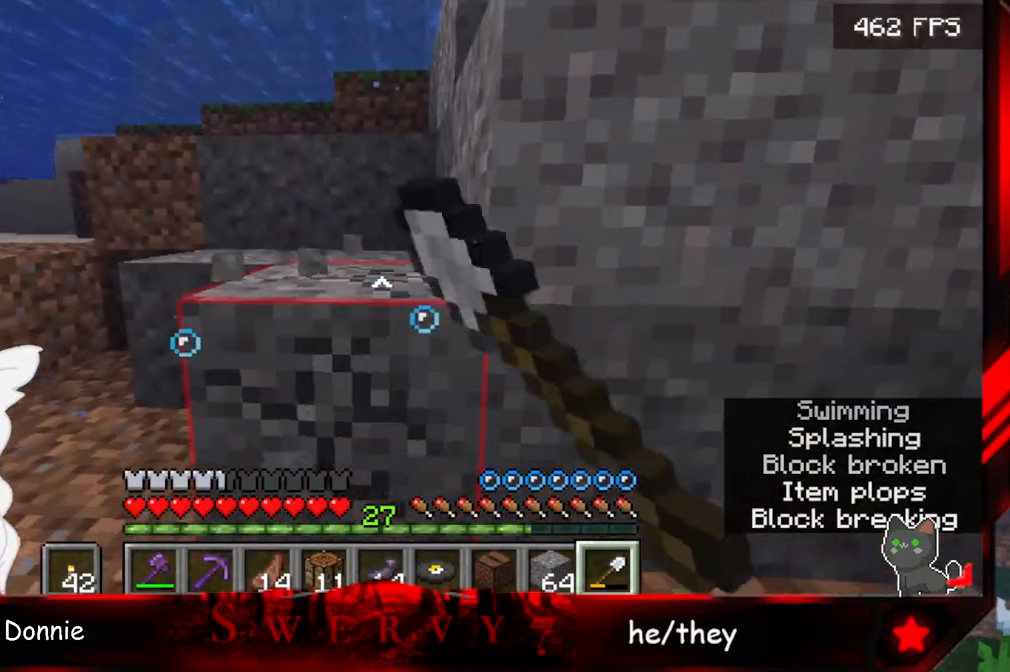
{"keys": ["w"], "mouse": ["left"], "events": [[183, "w", "down"]]}
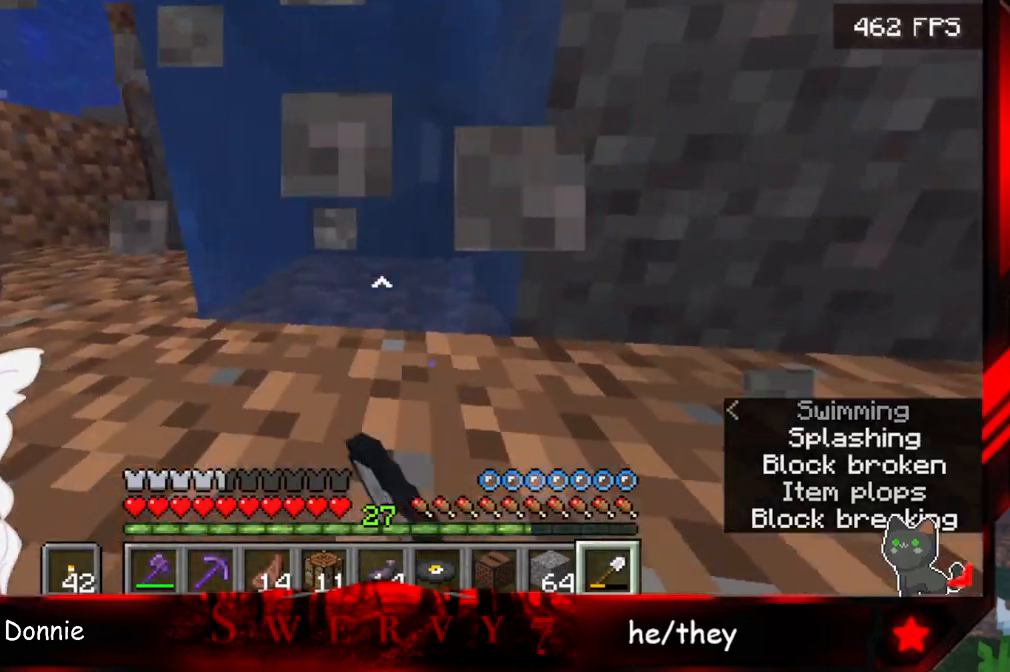
{"keys": ["w"], "mouse": [], "events": [[100, "mouse_left", "up"]]}
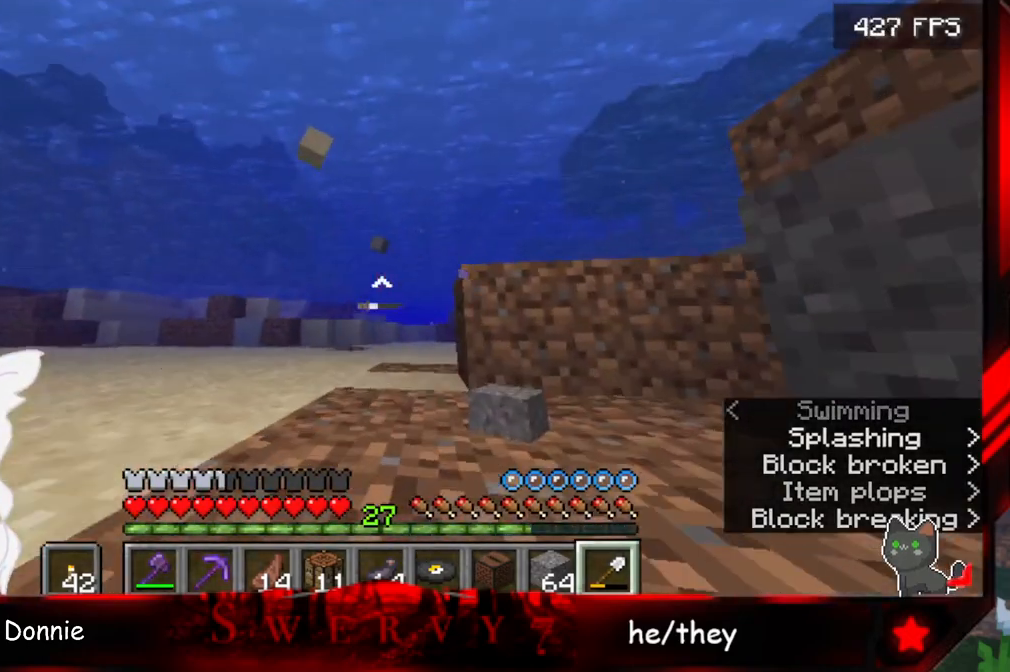
{"keys": ["w"], "mouse": [], "events": []}